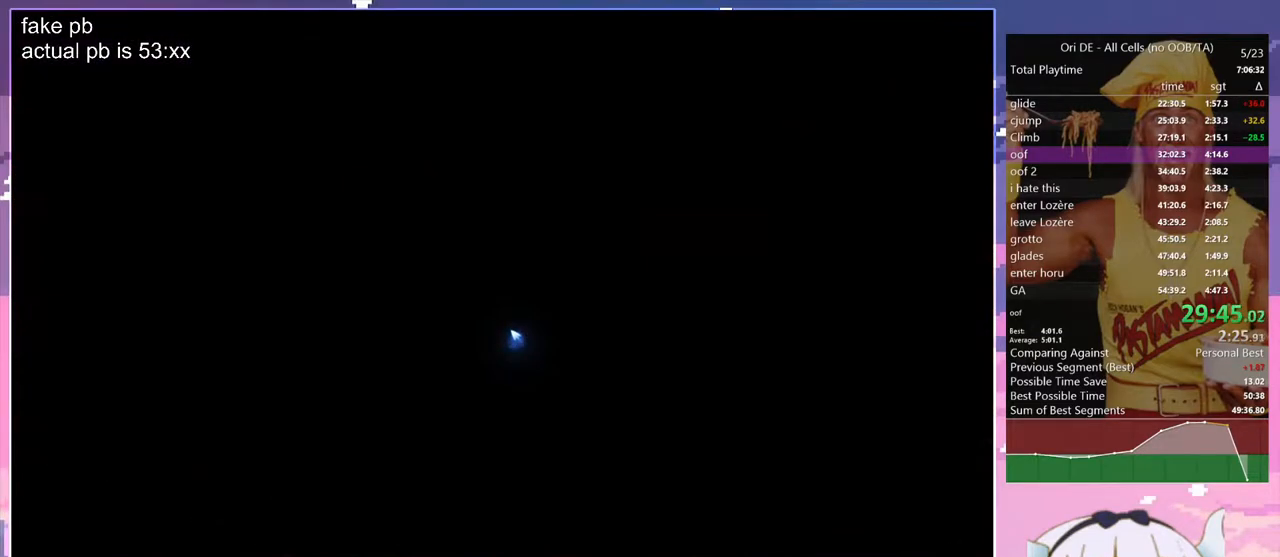
Gameplay with keyboard; each line is a JSON object with the keys held at the frame after it. "events" lists presses ("down") and releases ("up") of "bash", "bash2", "bash3", "bash4", "bz", "cdash", "cjugg", "cnfrm", "cnfrm2", "d", "dash", "dbash", "debug", "escape", "glide", "glimb", "grndc", "grnde", "jump", "jump2", "q", "rjump", "s", "sa", "save", "spirit", "toggle" and "z" between this image and that frame as [ms after this image, input, new state], when the widget could be followed in between. No other keys are recorded. Mouse input is not recorded. Key names are as the overlay labels them; some are game actions (e.g. jump) rather than physical keys.
{"keys": [], "events": []}
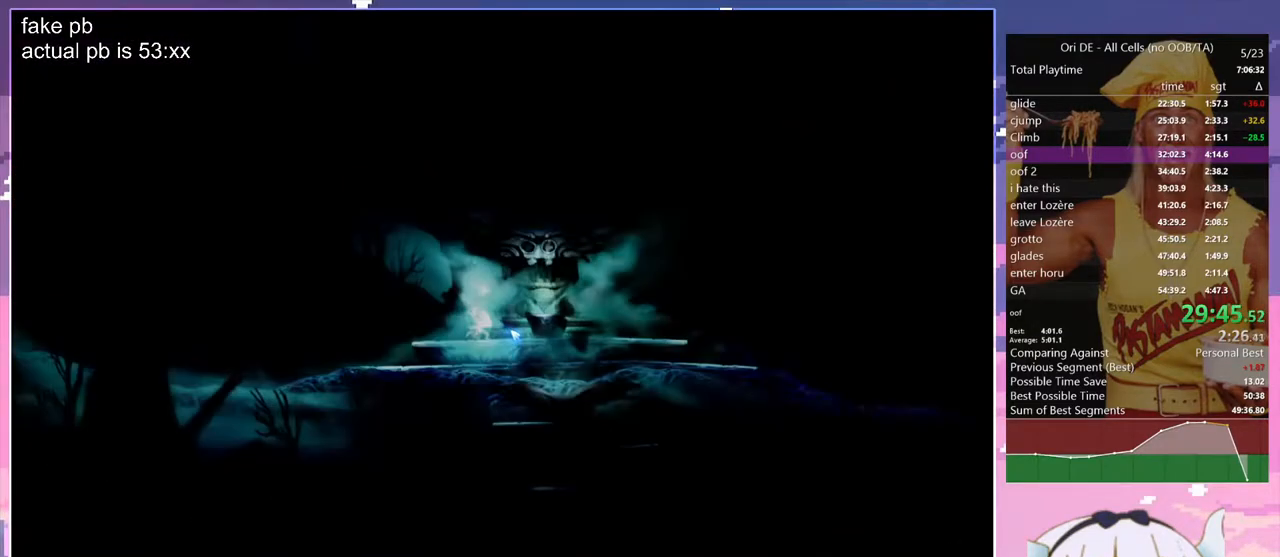
{"keys": [], "events": [[17, "glimb", "down"], [167, "glimb", "up"]]}
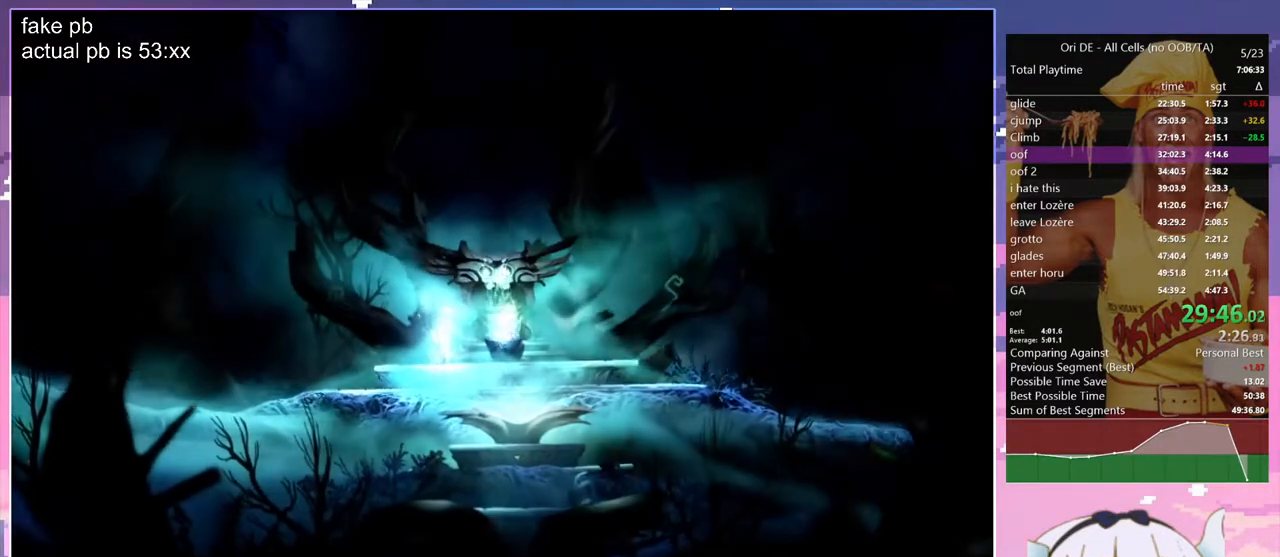
{"keys": [], "events": []}
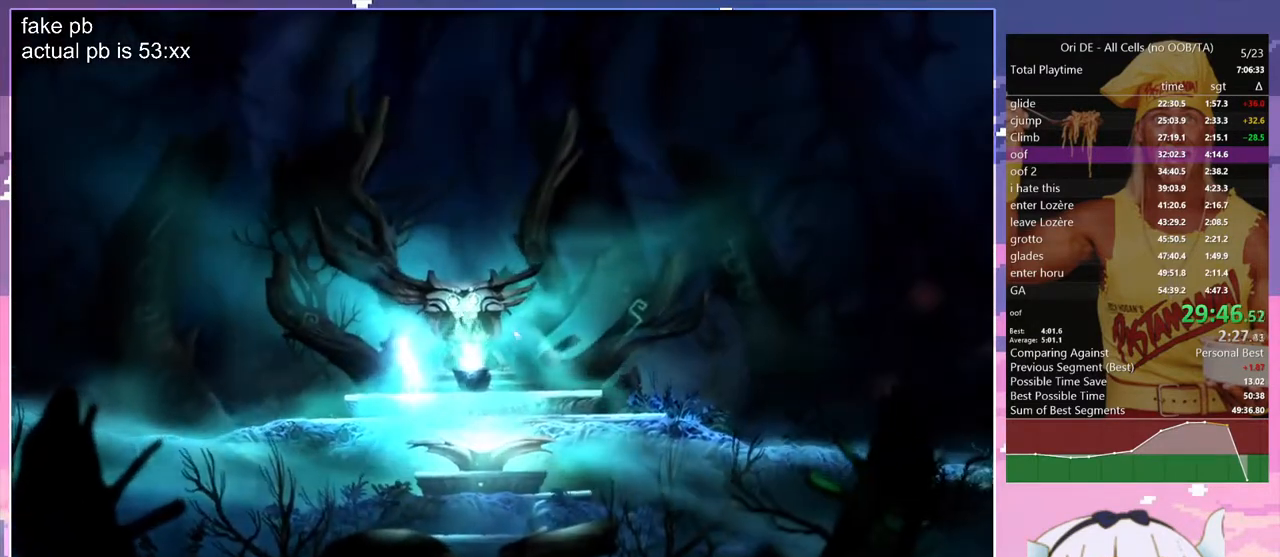
{"keys": [], "events": []}
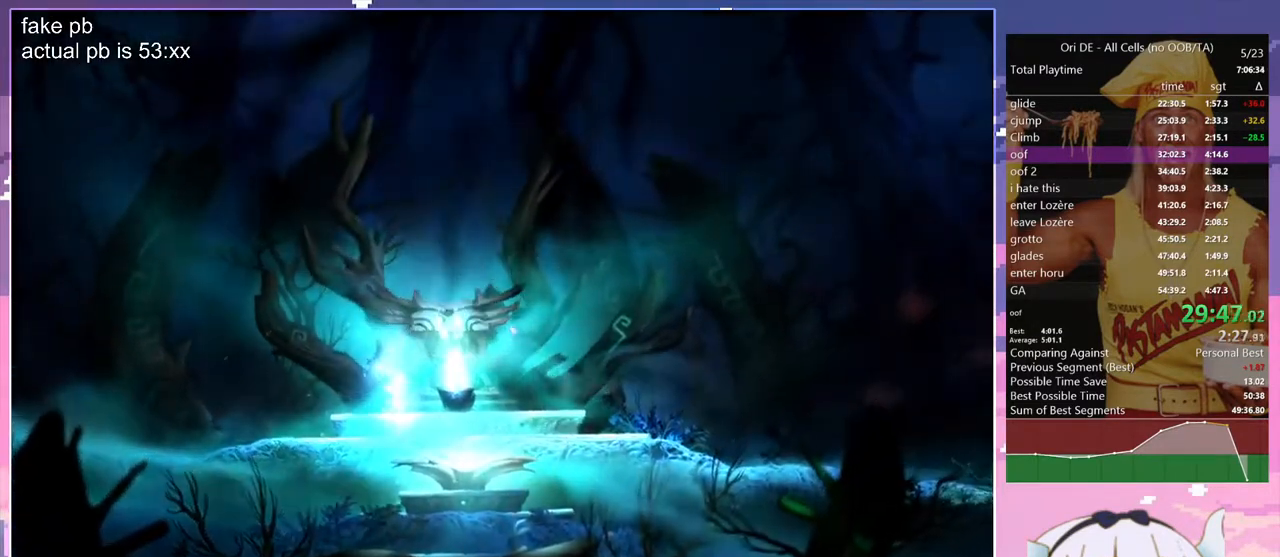
{"keys": [], "events": []}
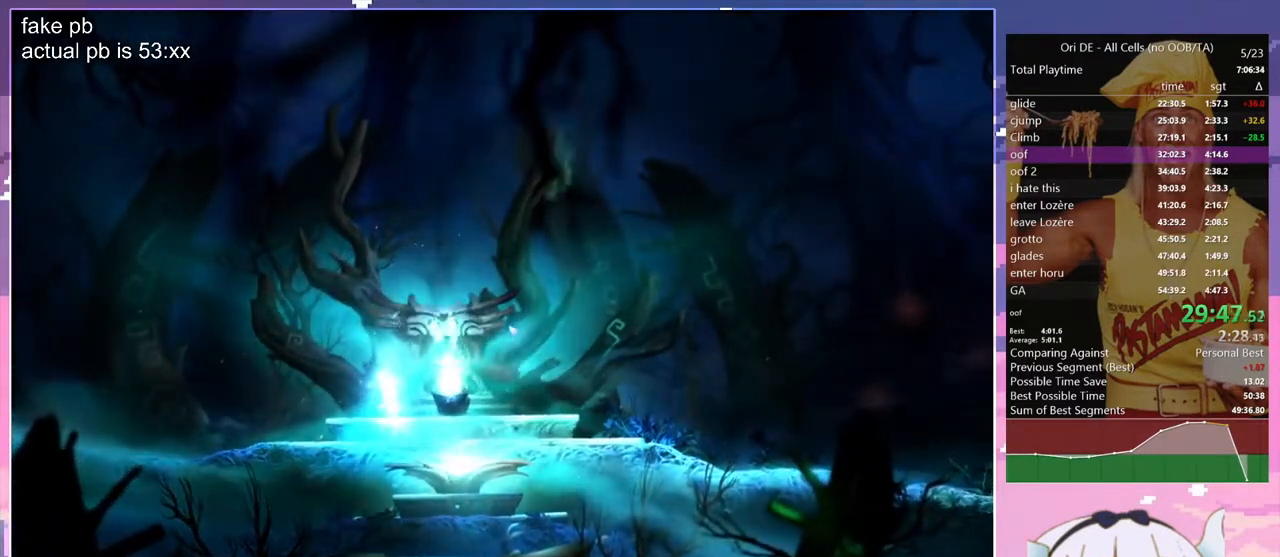
{"keys": [], "events": []}
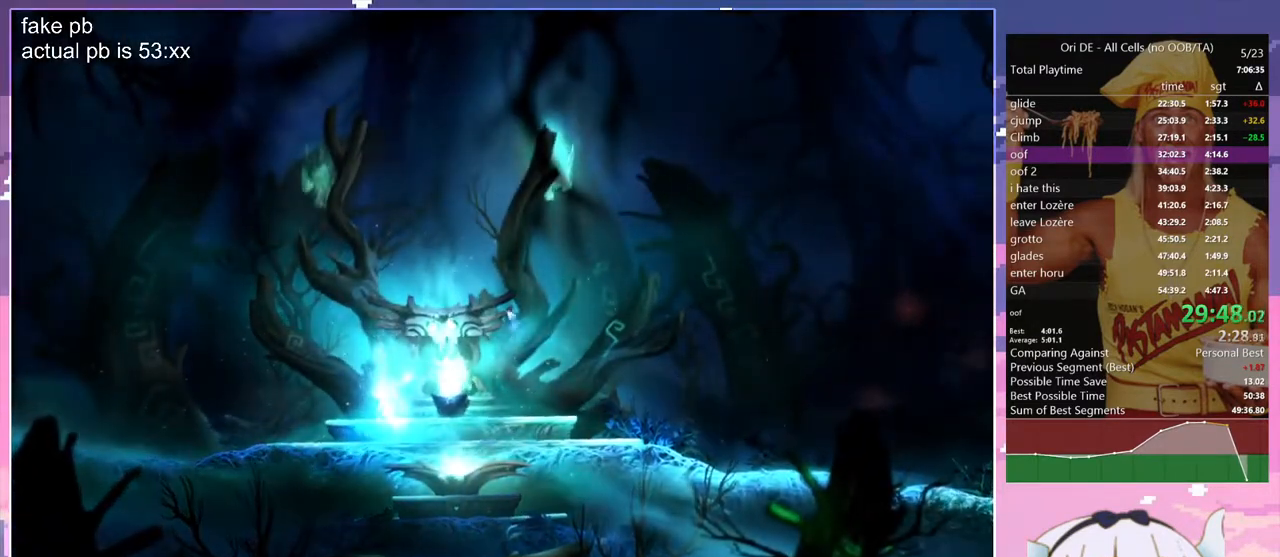
{"keys": [], "events": []}
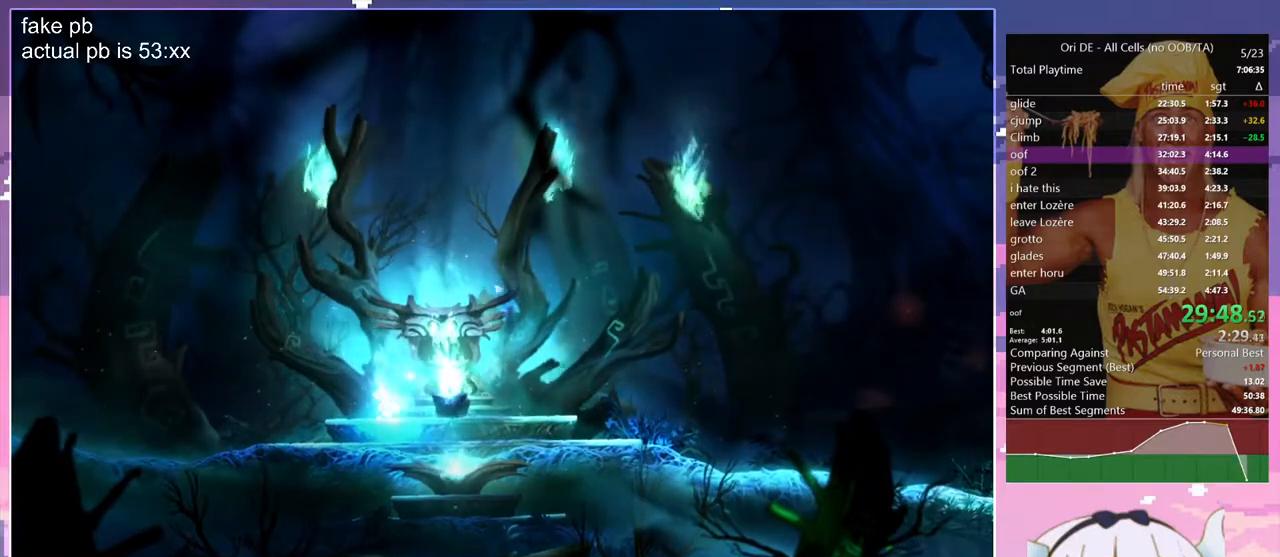
{"keys": [], "events": []}
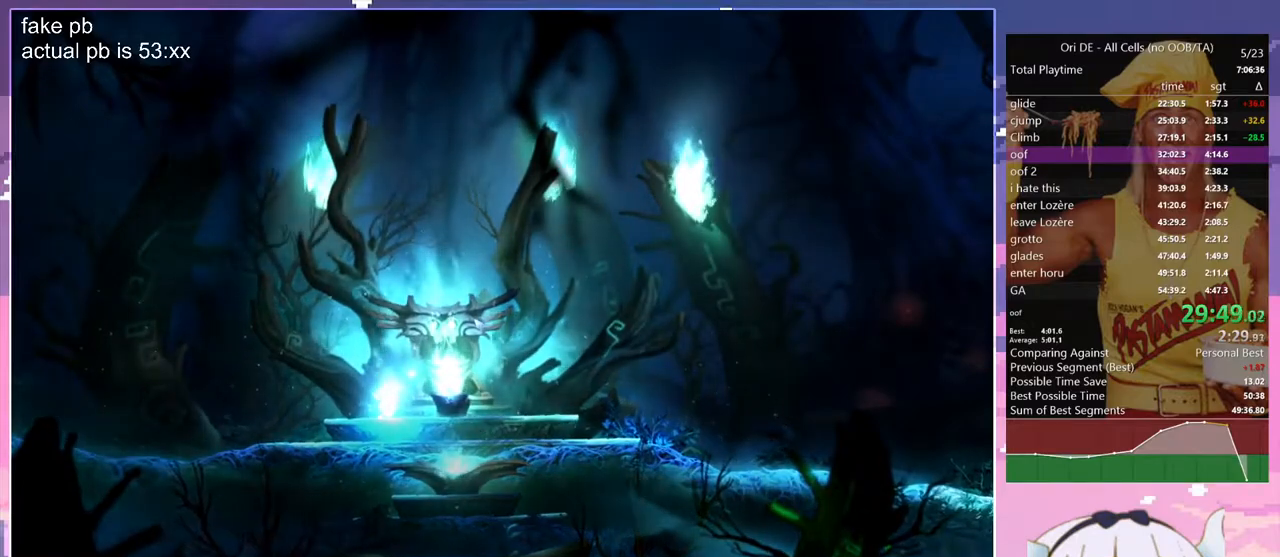
{"keys": [], "events": []}
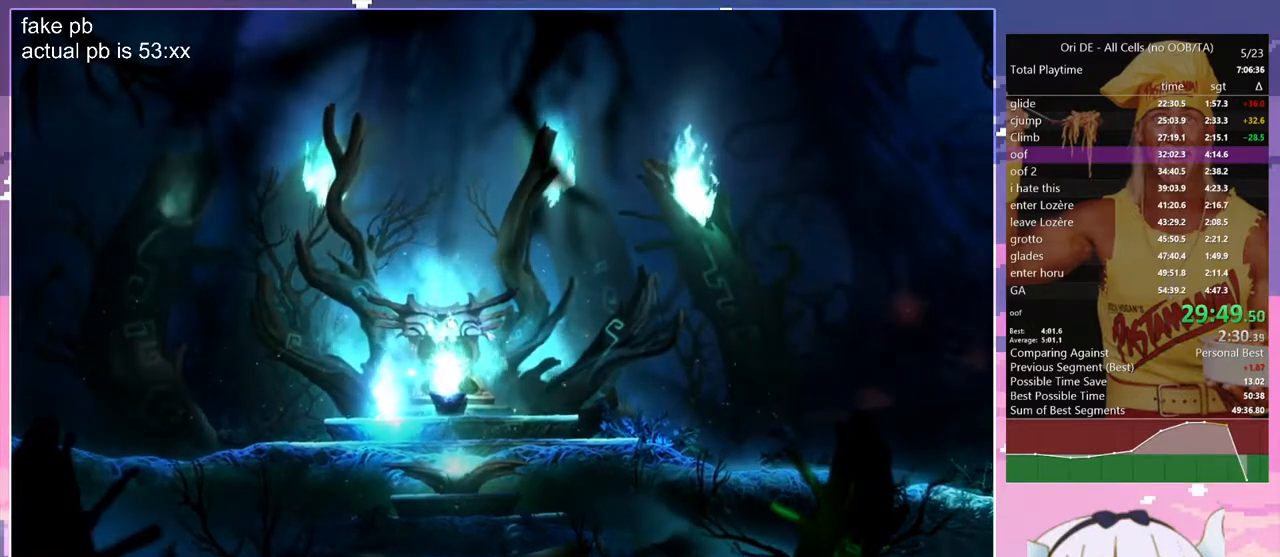
{"keys": ["save"], "events": [[233, "save", "down"]]}
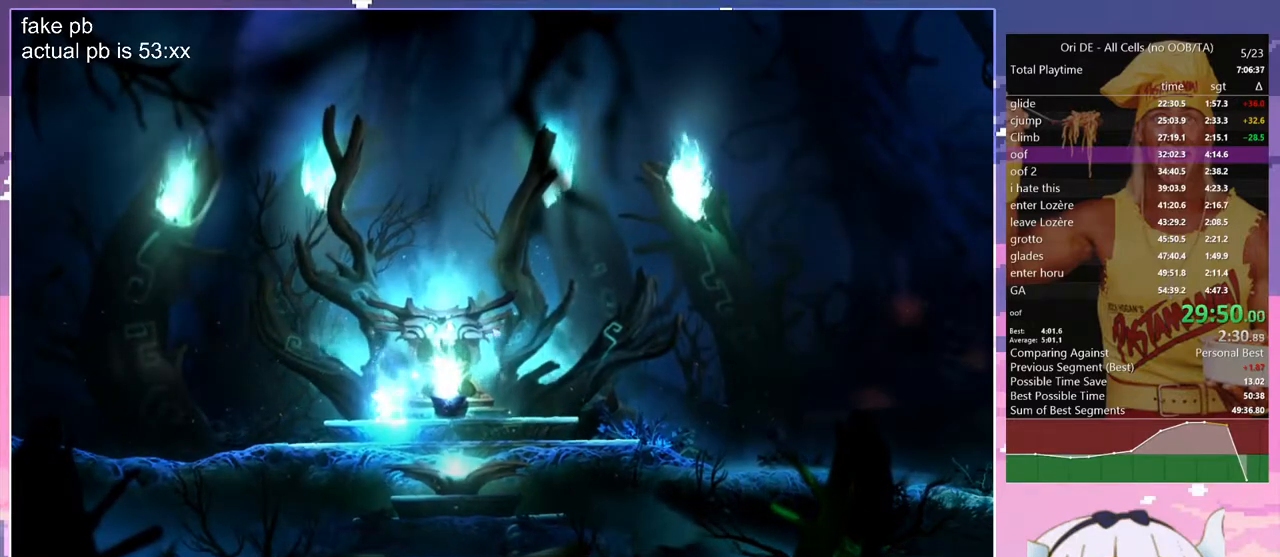
{"keys": [], "events": [[250, "save", "up"], [350, "escape", "down"], [400, "dash", "down"], [400, "escape", "up"], [433, "dash", "up"]]}
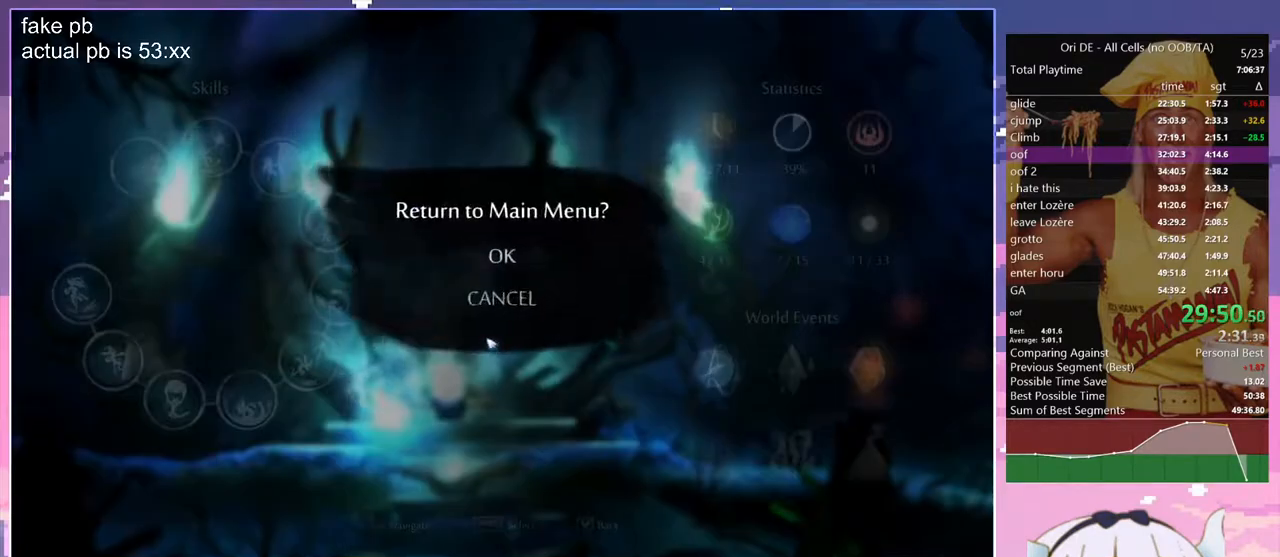
{"keys": [], "events": [[33, "dash", "down"], [133, "dash", "up"], [183, "dash", "down"], [267, "dash", "up"], [317, "dash", "down"], [367, "dash", "up"], [450, "dash", "down"], [500, "dash", "up"]]}
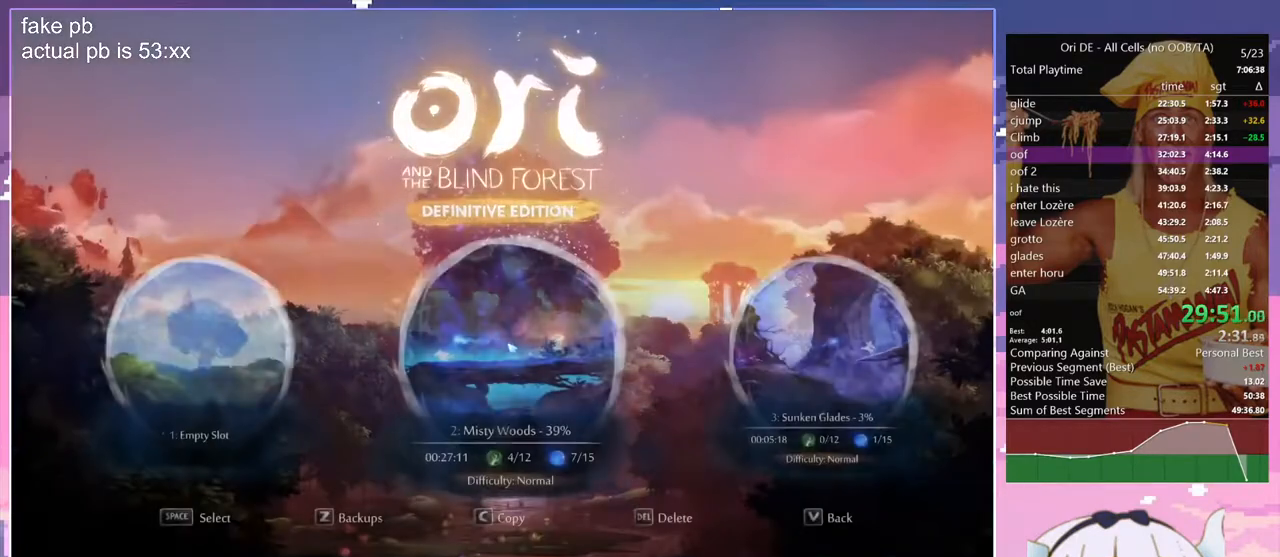
{"keys": ["dash"], "events": [[50, "dash", "down"], [150, "dash", "up"], [233, "dash", "down"], [283, "dash", "up"], [333, "dash", "down"], [433, "dash", "up"], [467, "dash", "down"]]}
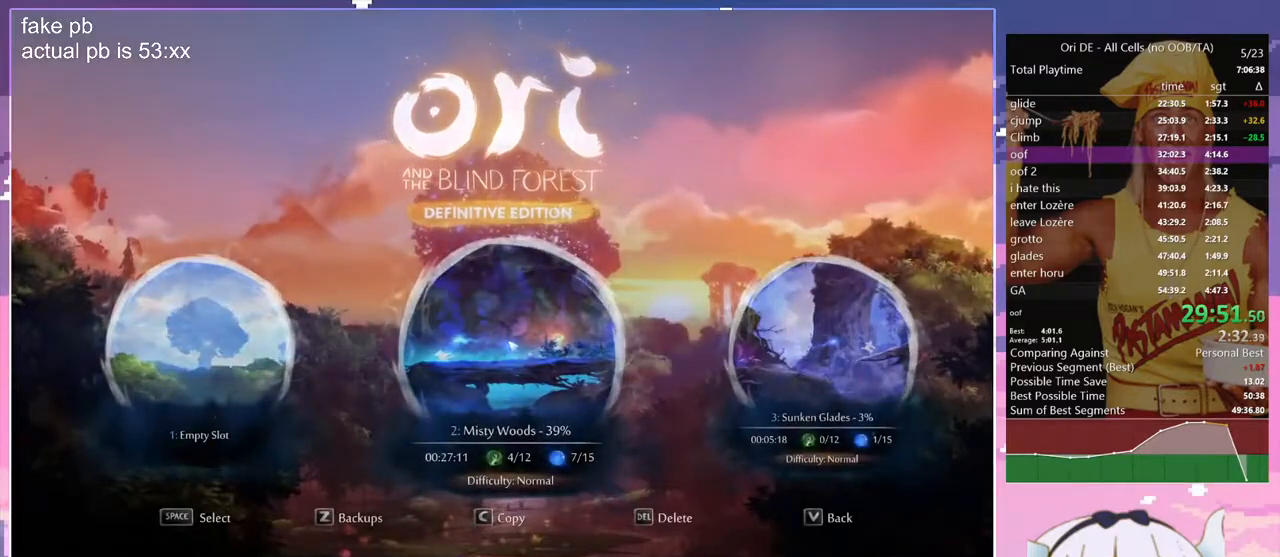
{"keys": ["dash"], "events": [[17, "dash", "up"], [117, "dash", "down"], [167, "dash", "up"], [250, "dash", "down"], [300, "dash", "up"], [350, "dash", "down"], [433, "dash", "up"], [483, "dash", "down"]]}
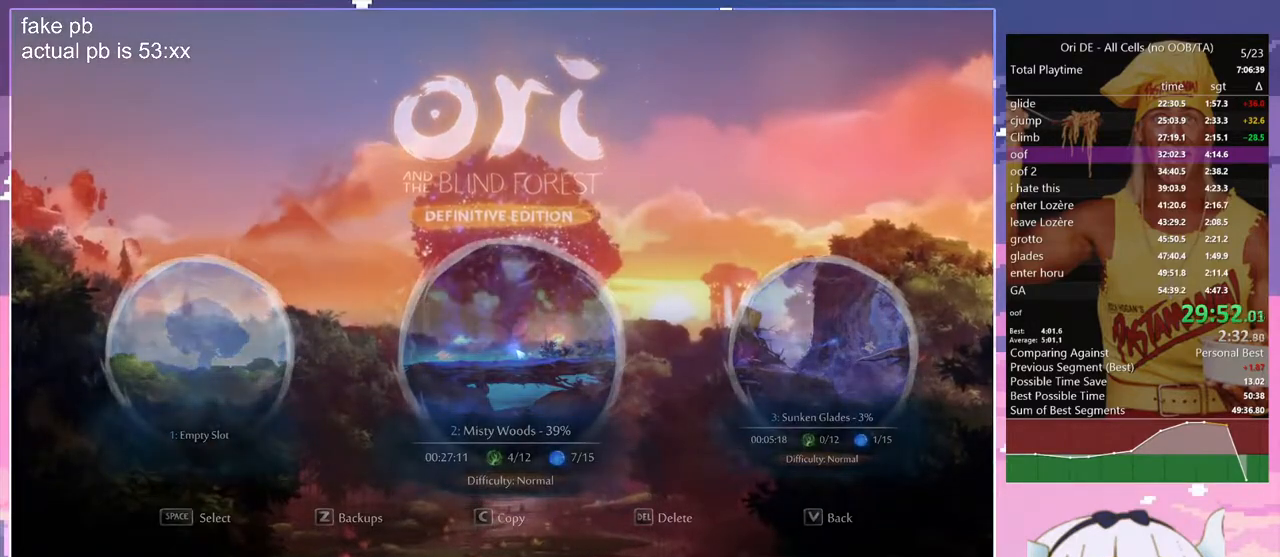
{"keys": [], "events": [[83, "dash", "up"], [133, "dash", "down"], [167, "dash", "up"]]}
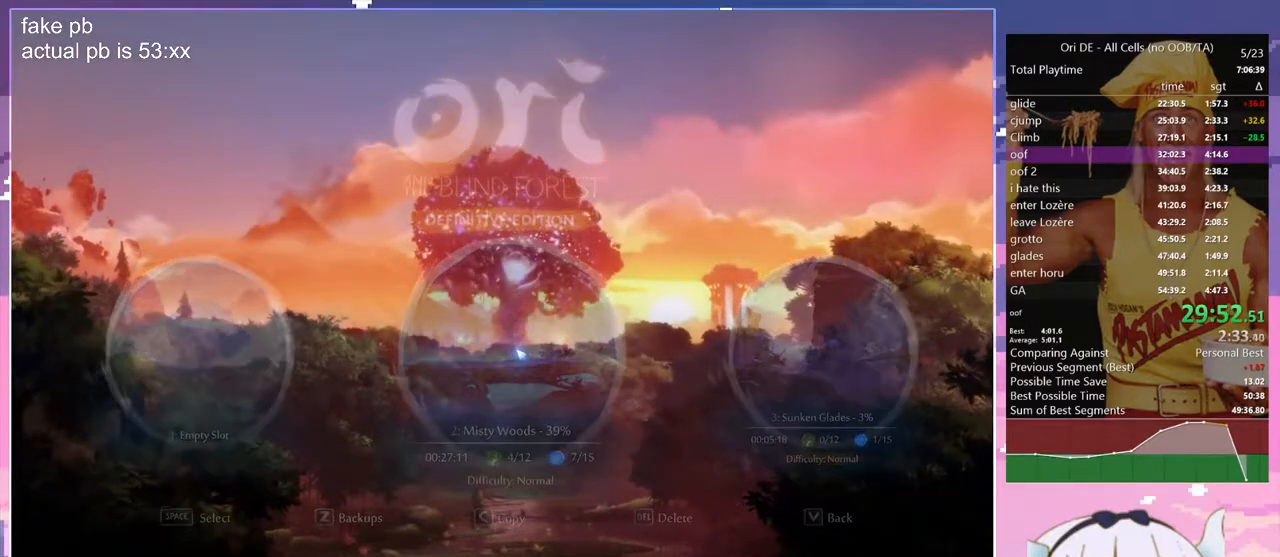
{"keys": [], "events": []}
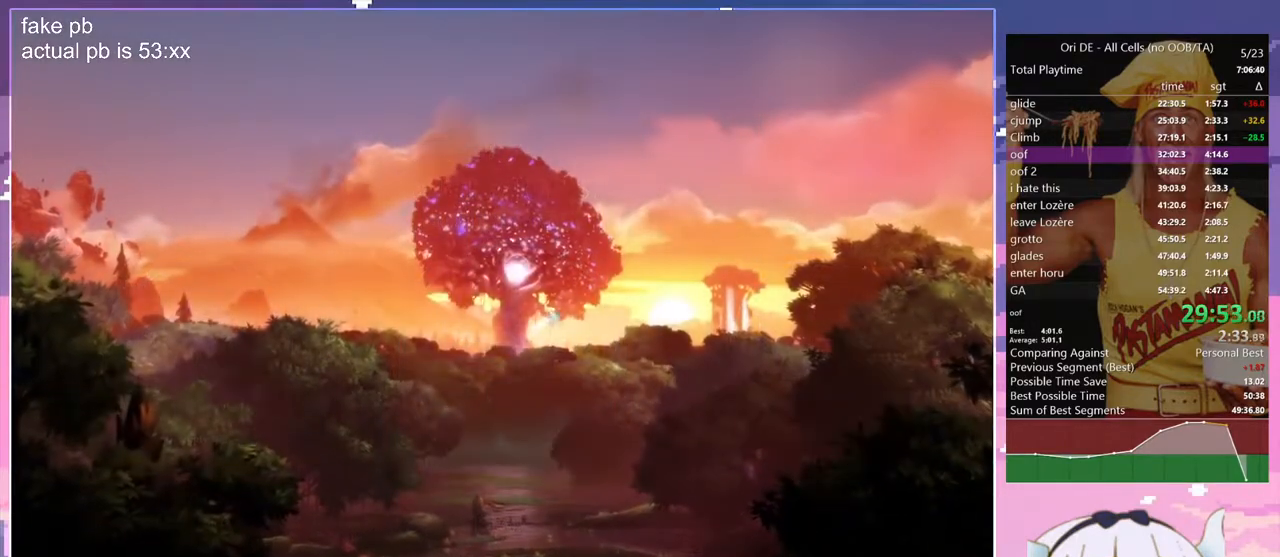
{"keys": ["d"], "events": [[117, "d", "down"]]}
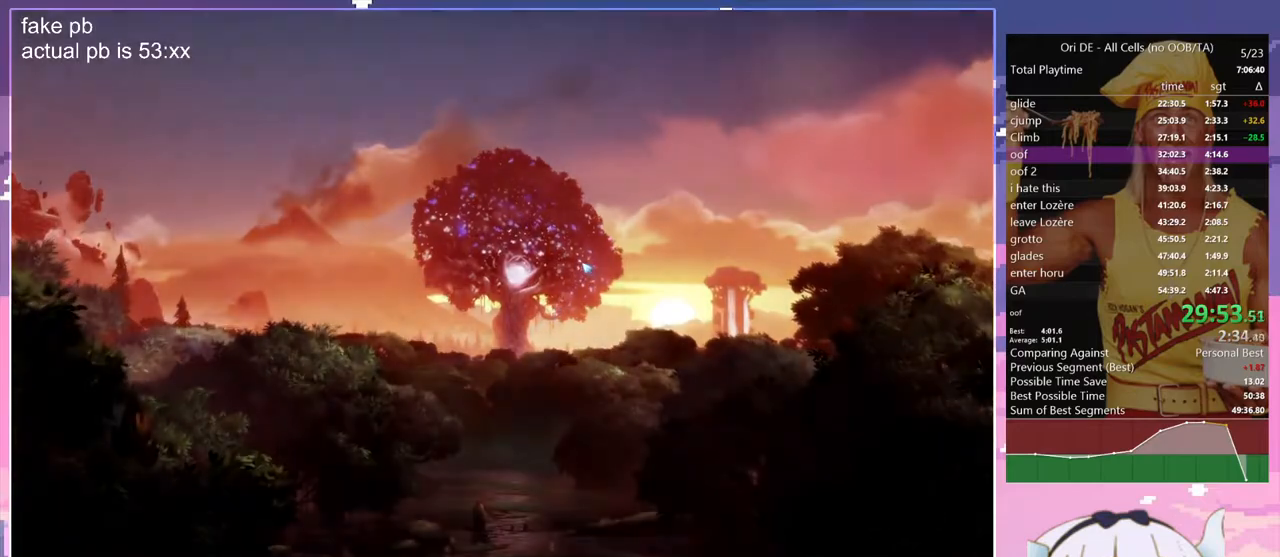
{"keys": ["d"], "events": []}
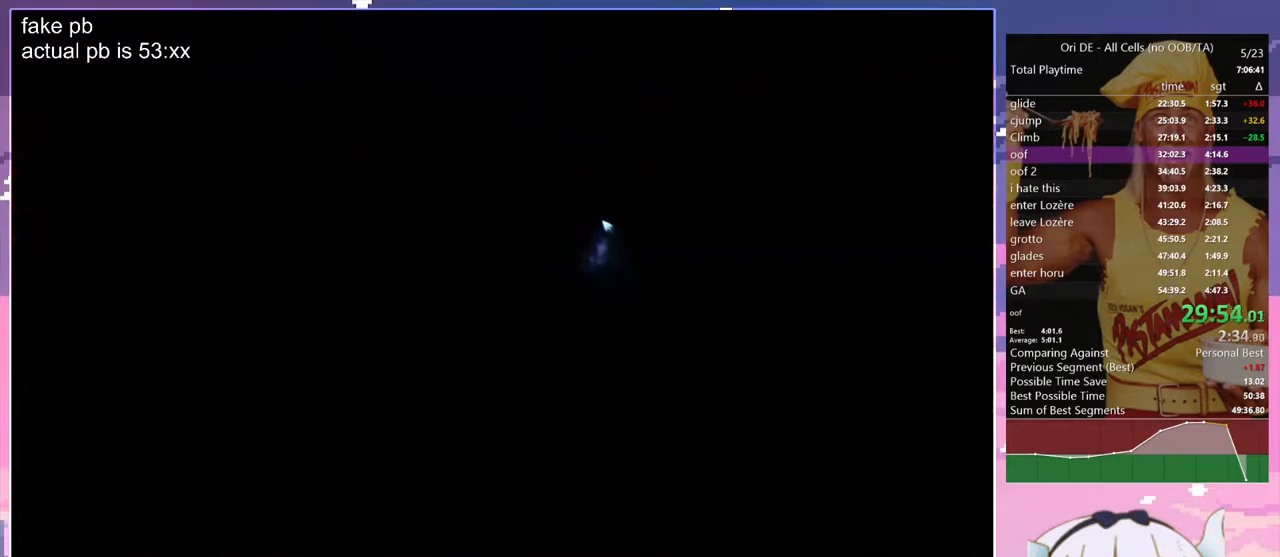
{"keys": ["d"], "events": []}
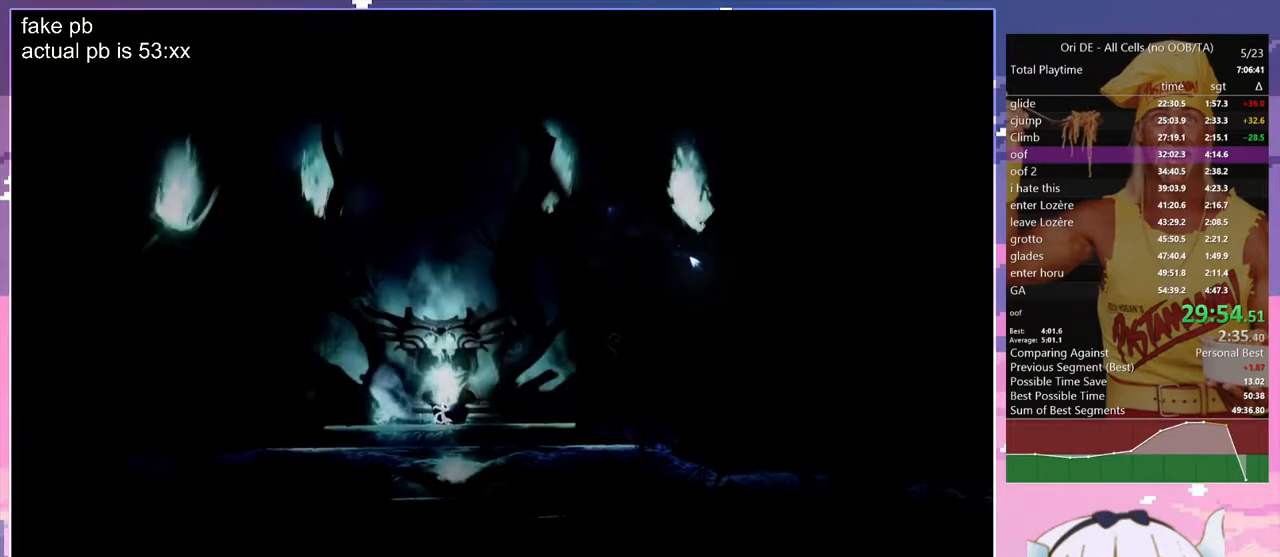
{"keys": ["d"], "events": []}
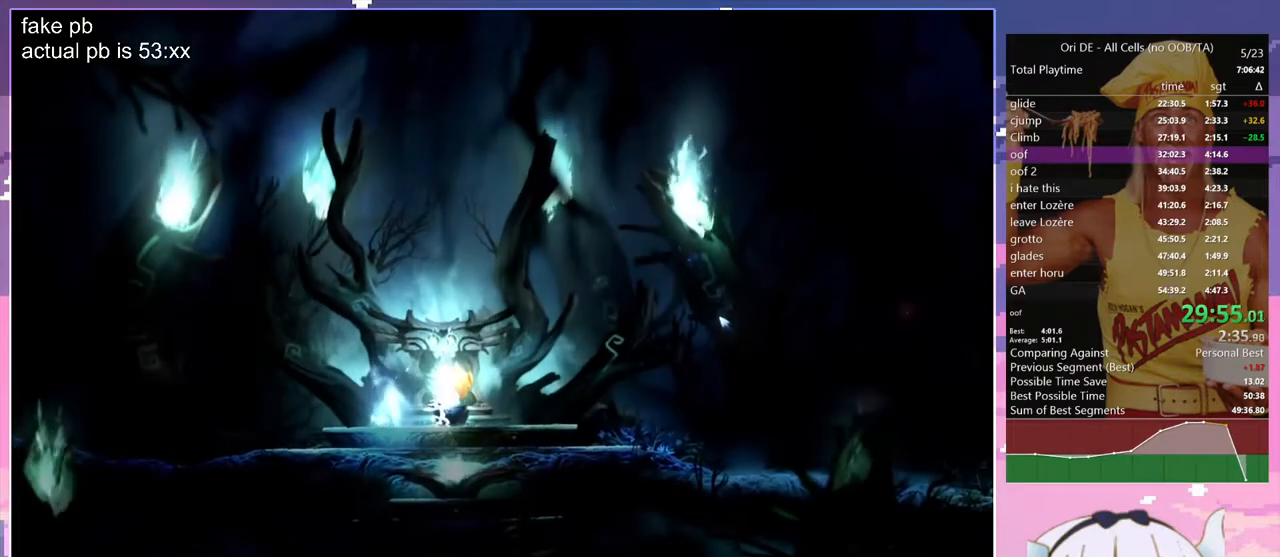
{"keys": ["d", "jump"], "events": [[267, "jump", "down"]]}
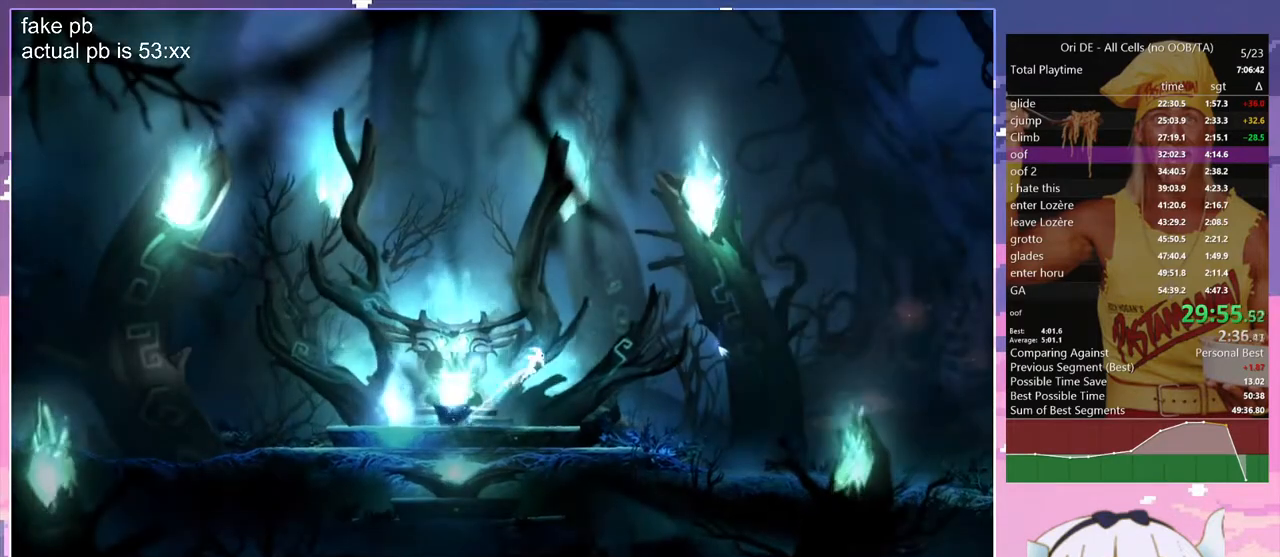
{"keys": ["s"], "events": [[50, "cdash", "down"], [50, "d", "up"], [100, "jump", "up"], [183, "cdash", "up"], [233, "s", "down"]]}
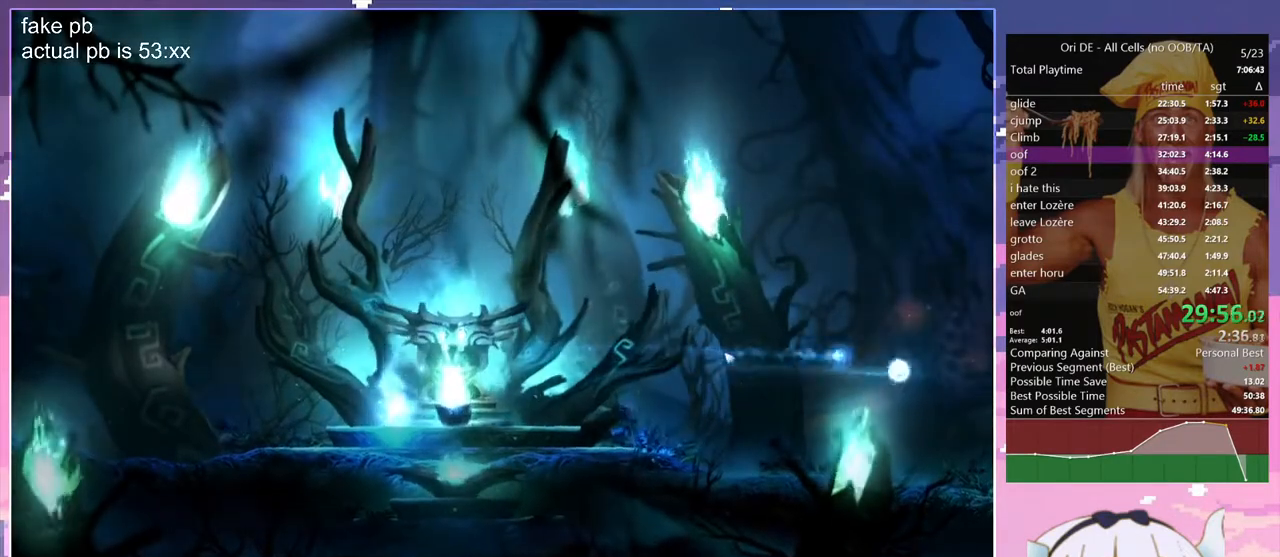
{"keys": [], "events": [[17, "s", "up"]]}
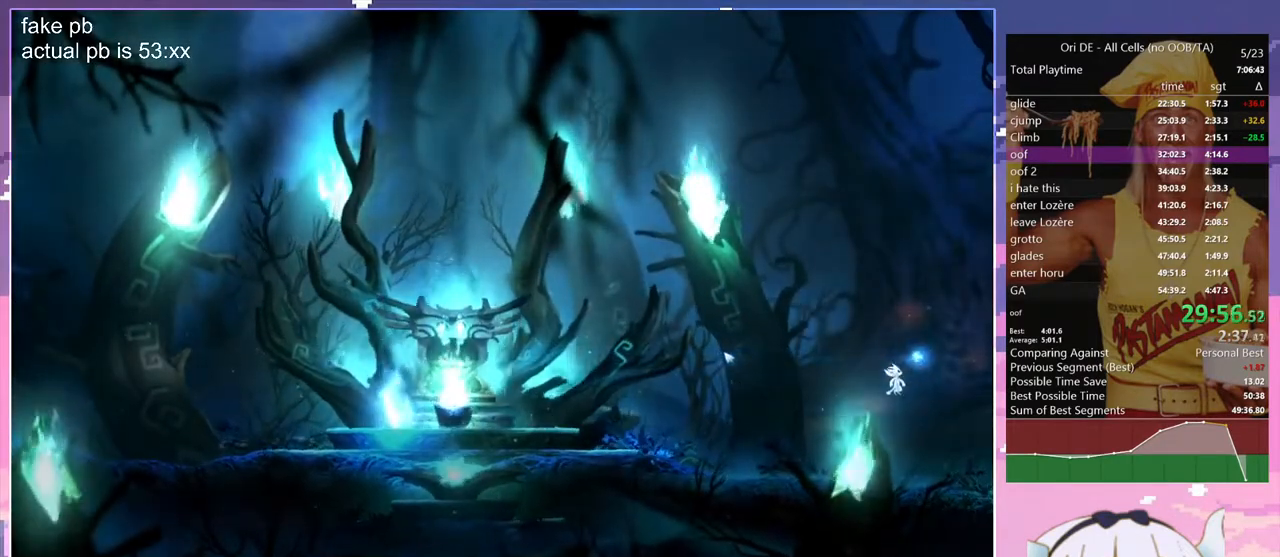
{"keys": [], "events": []}
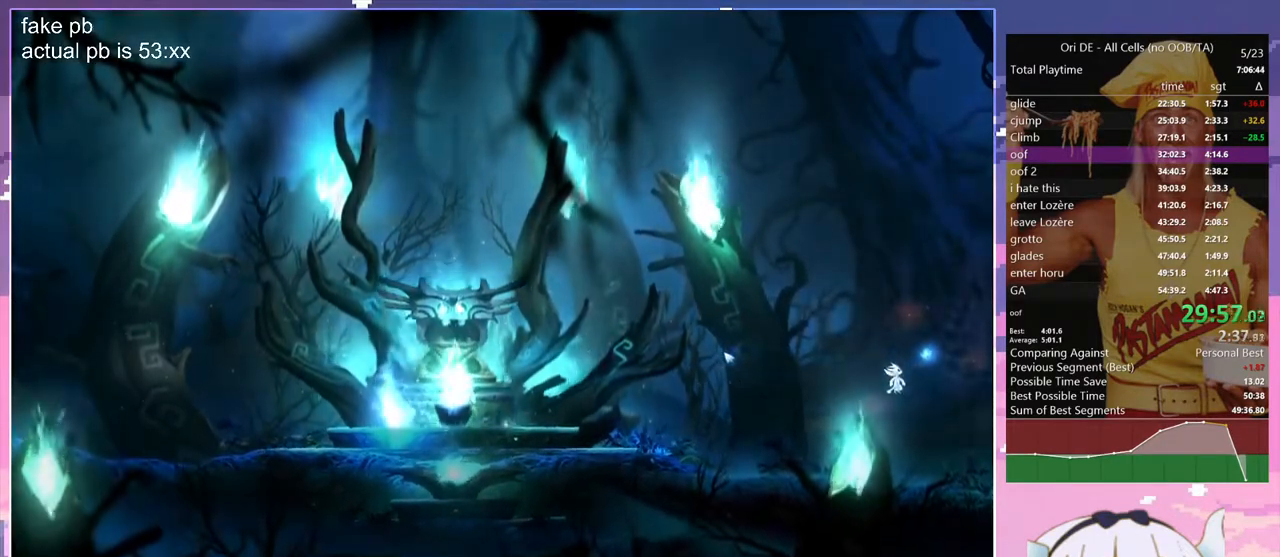
{"keys": ["glimb"], "events": [[467, "glimb", "down"]]}
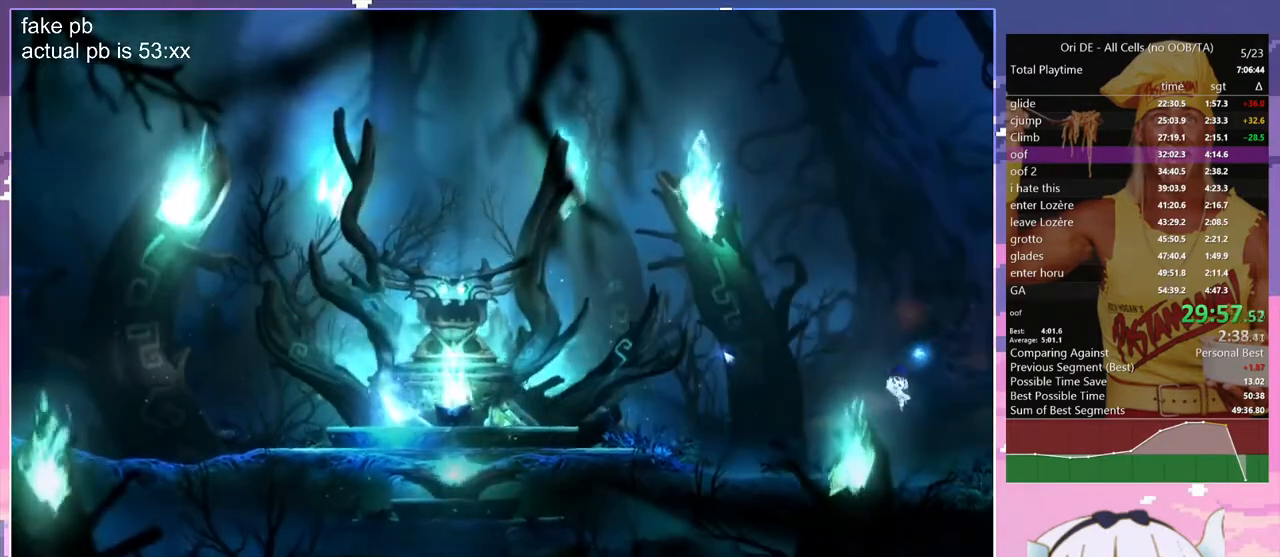
{"keys": ["z"], "events": [[167, "d", "down"], [167, "glimb", "up"], [200, "z", "down"], [350, "d", "up"]]}
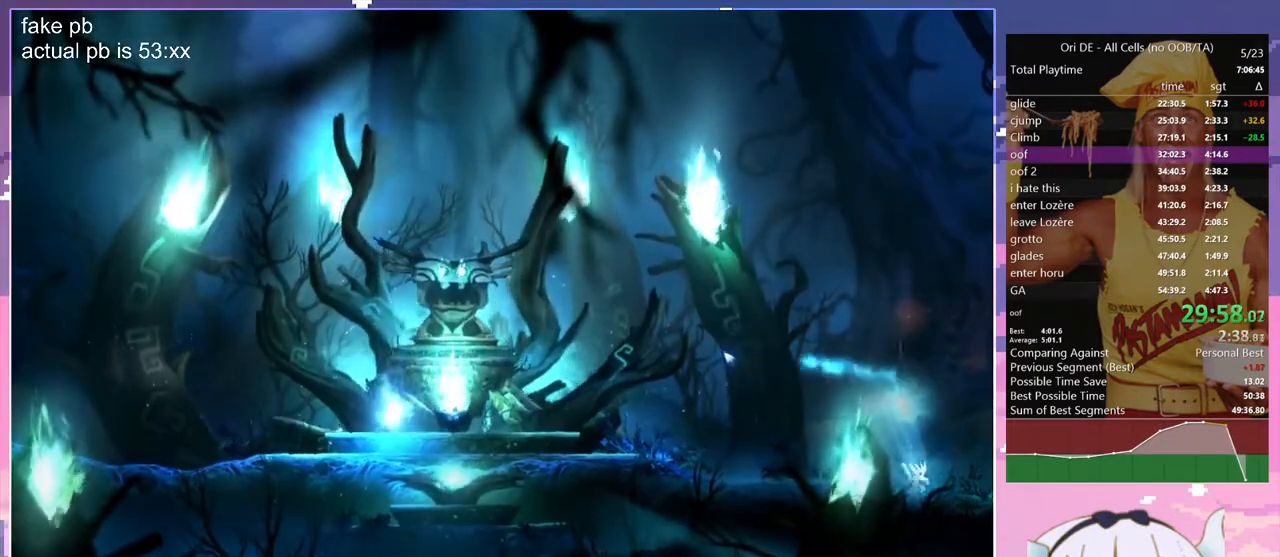
{"keys": ["d", "jump", "z"], "events": [[267, "d", "down"], [367, "jump", "down"]]}